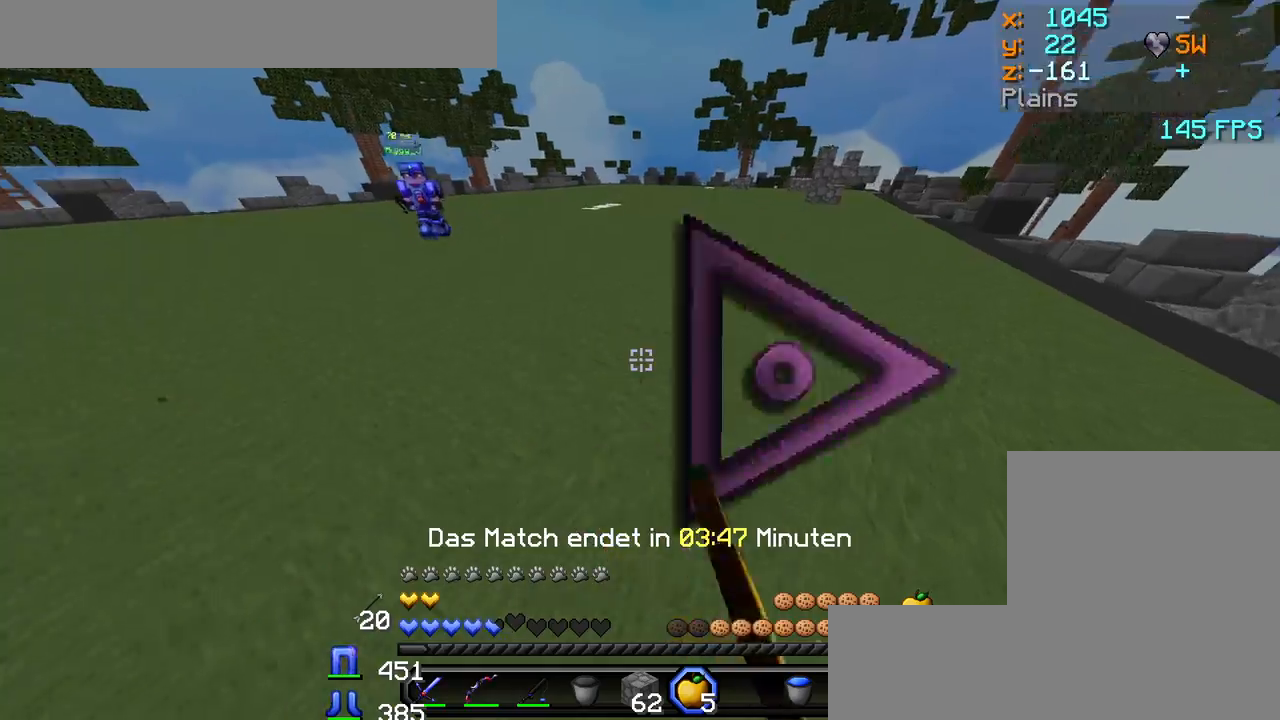
Gameplay with keyboard and mouse; each line is a JSON object with the keys and mouse buttons held at the frame after it. "events" lists presses ("down") and releases ("up") of "a", "d", "s", "w", "mouse_left" and "mouse_right" between this image and that frame as [ms after this image, input, new state], when the widget could be followed in between. "mouse_left", "mouse_right" = the "left", "right" buttons of the "mouse" list. No other keys are recorded. Fast repeated clicks can show as one long hold. Mouse movement is not recorded.
{"keys": ["a", "w"], "mouse": [], "events": [[117, "mouse_left", "up"], [217, "d", "up"], [333, "a", "down"]]}
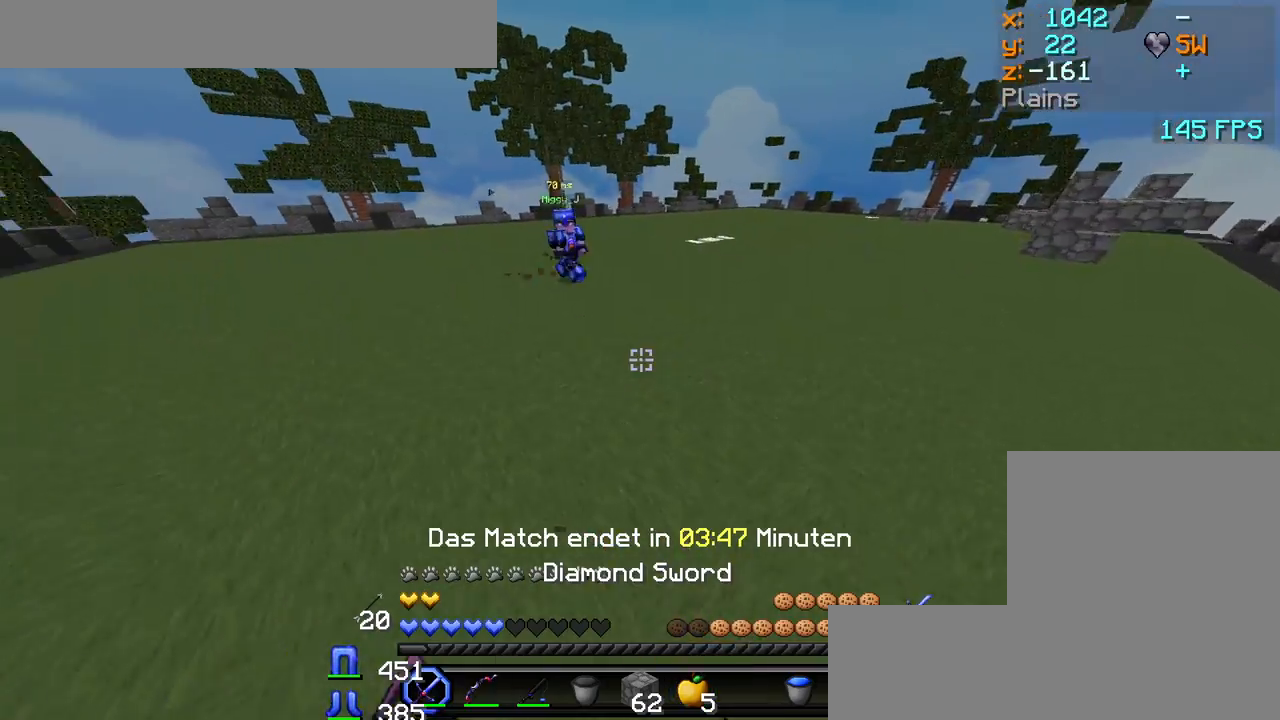
{"keys": ["a", "w"], "mouse": [], "events": [[333, "mouse_right", "down"], [450, "mouse_right", "up"]]}
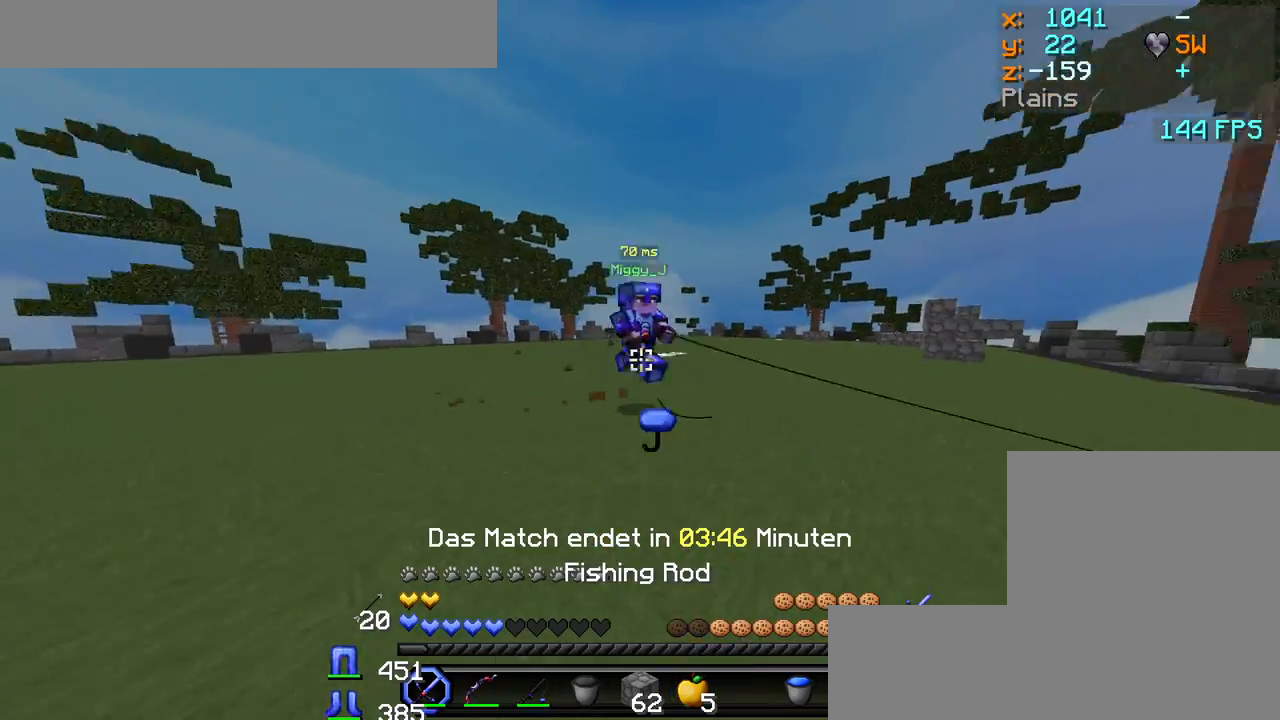
{"keys": ["d", "w"], "mouse": [], "events": [[67, "mouse_left", "down"], [100, "mouse_left", "up"], [117, "mouse_left", "down"], [217, "mouse_left", "up"], [250, "mouse_left", "down"], [283, "a", "up"], [300, "mouse_left", "up"], [367, "mouse_left", "down"], [483, "d", "down"], [500, "mouse_left", "up"]]}
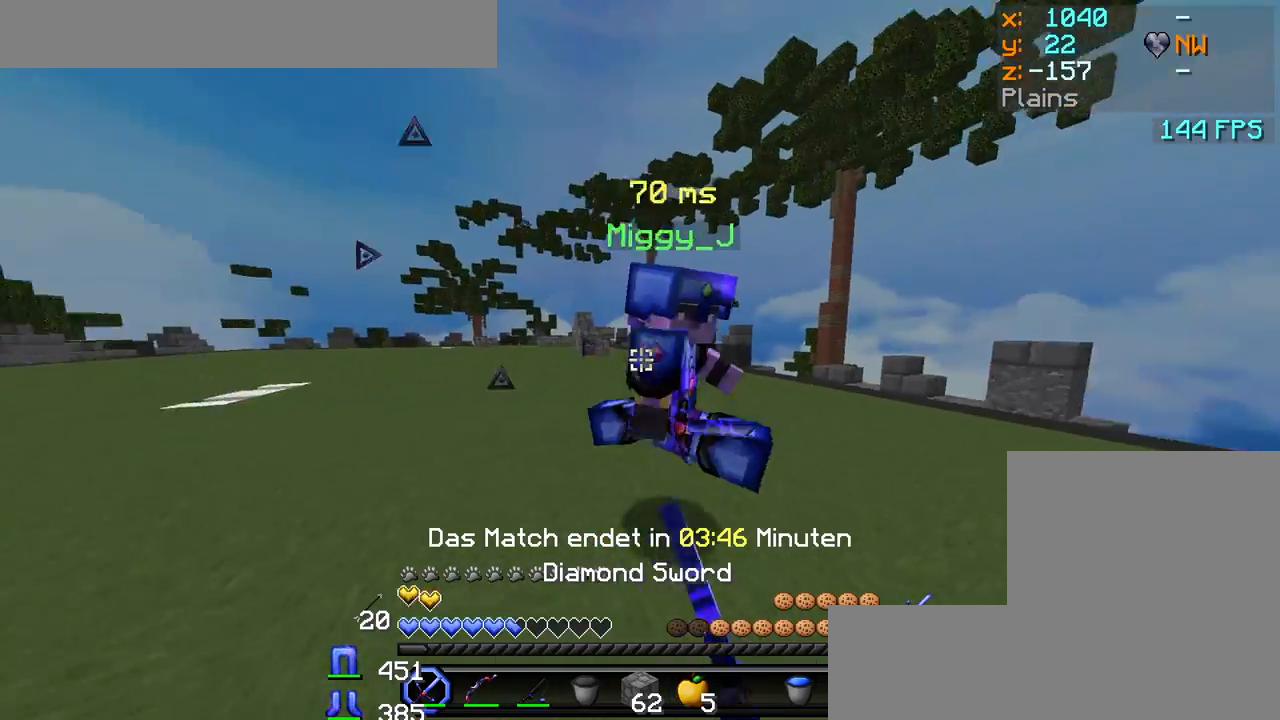
{"keys": ["a", "w"], "mouse": [], "events": [[50, "mouse_left", "down"], [83, "w", "up"], [100, "mouse_left", "up"], [150, "mouse_left", "down"], [200, "mouse_left", "up"], [200, "w", "down"], [250, "mouse_left", "down"], [300, "mouse_left", "up"], [317, "a", "down"], [317, "d", "up"], [333, "mouse_left", "down"], [433, "mouse_left", "up"]]}
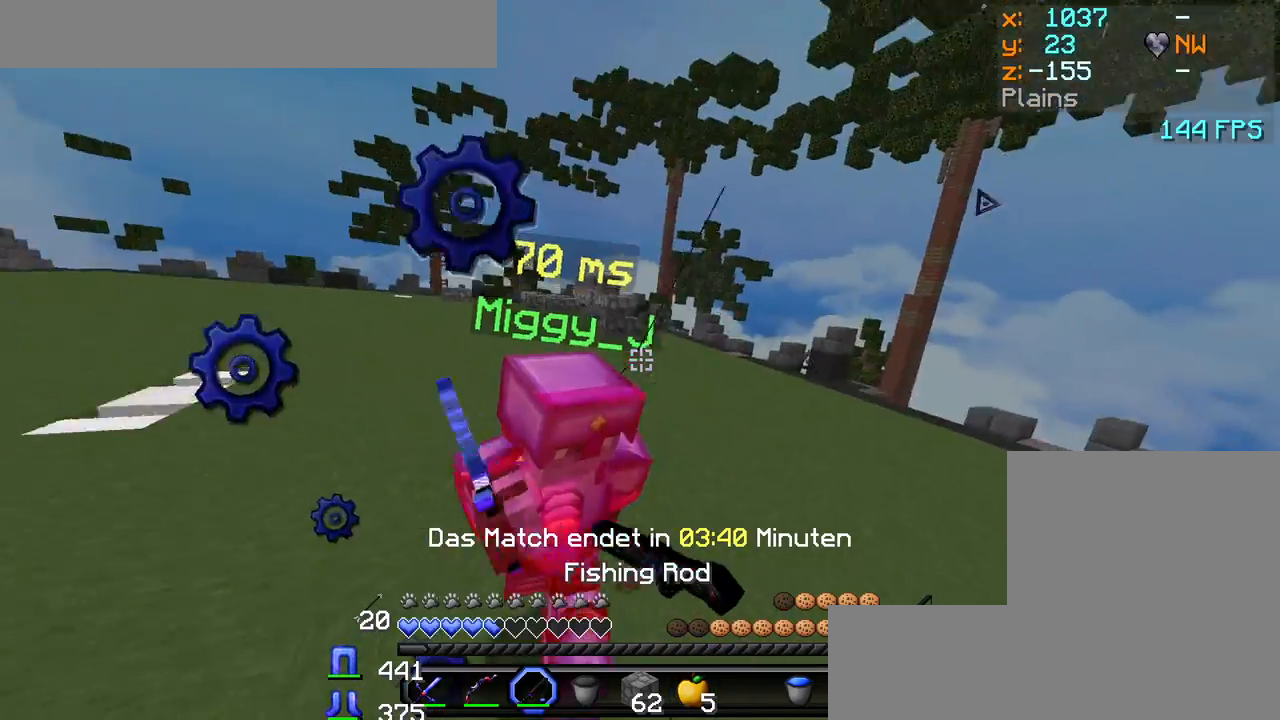
{"keys": ["d", "w"], "mouse": ["left"], "events": [[50, "a", "up"], [133, "mouse_left", "down"], [150, "mouse_left", "up"], [183, "d", "down"], [200, "mouse_left", "down"], [267, "mouse_left", "up"], [283, "w", "up"], [300, "mouse_left", "down"], [350, "mouse_left", "up"], [383, "mouse_left", "down"], [433, "w", "down"], [467, "mouse_left", "up"], [500, "mouse_left", "down"]]}
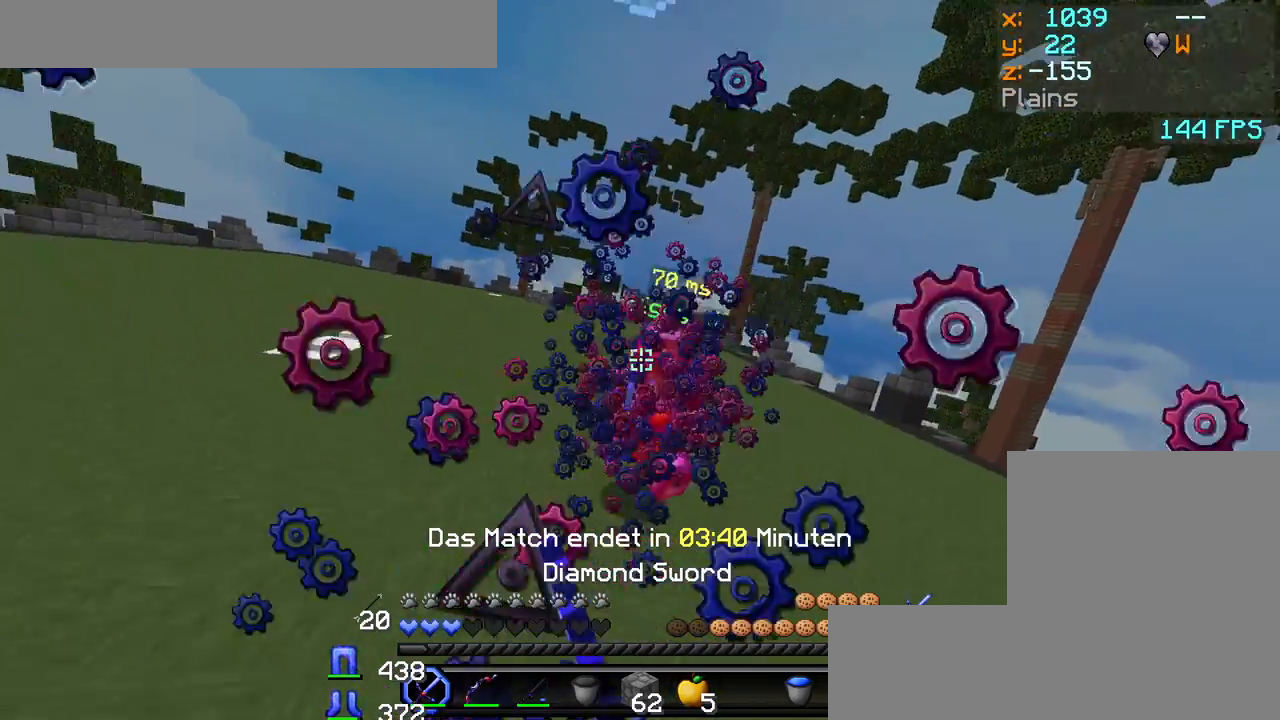
{"keys": ["w"], "mouse": ["right"], "events": [[50, "mouse_left", "up"], [100, "mouse_left", "down"], [167, "mouse_left", "up"], [200, "mouse_left", "down"], [267, "mouse_left", "up"], [283, "d", "up"], [433, "mouse_right", "down"]]}
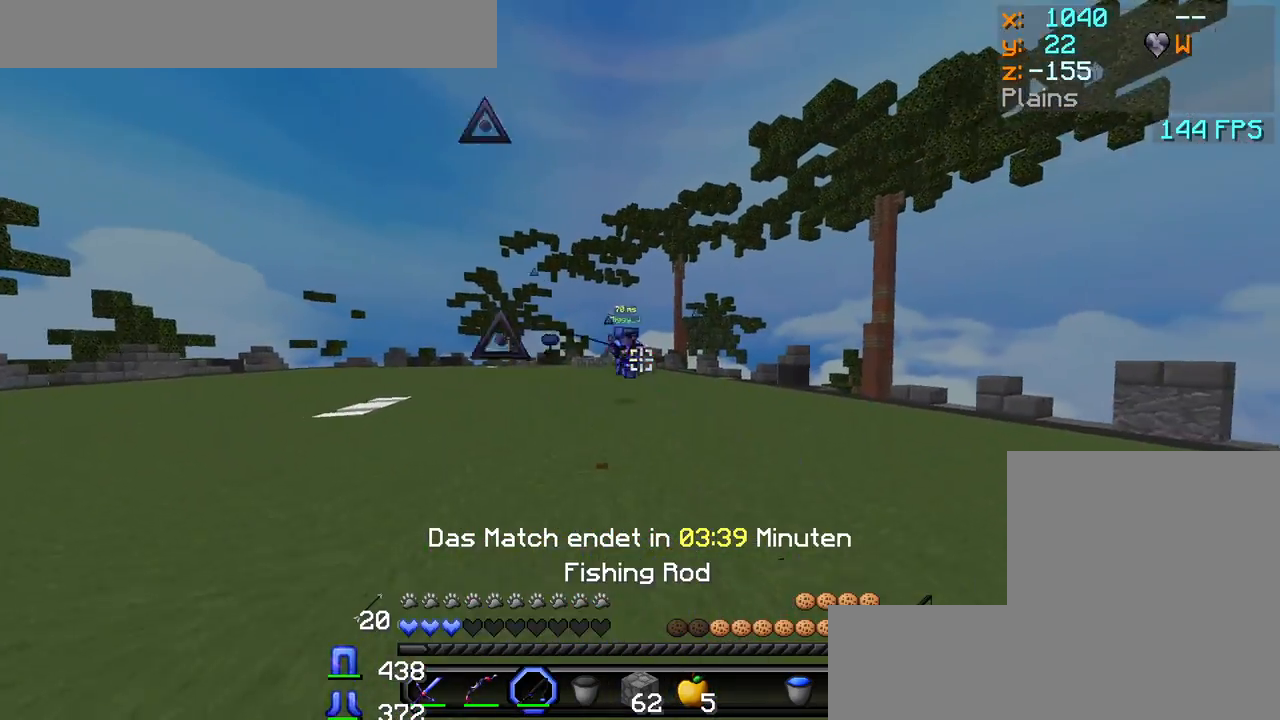
{"keys": ["w"], "mouse": [], "events": [[17, "mouse_right", "up"], [133, "d", "down"], [167, "mouse_right", "down"], [233, "mouse_right", "up"], [350, "mouse_right", "down"], [400, "mouse_right", "up"], [500, "d", "up"]]}
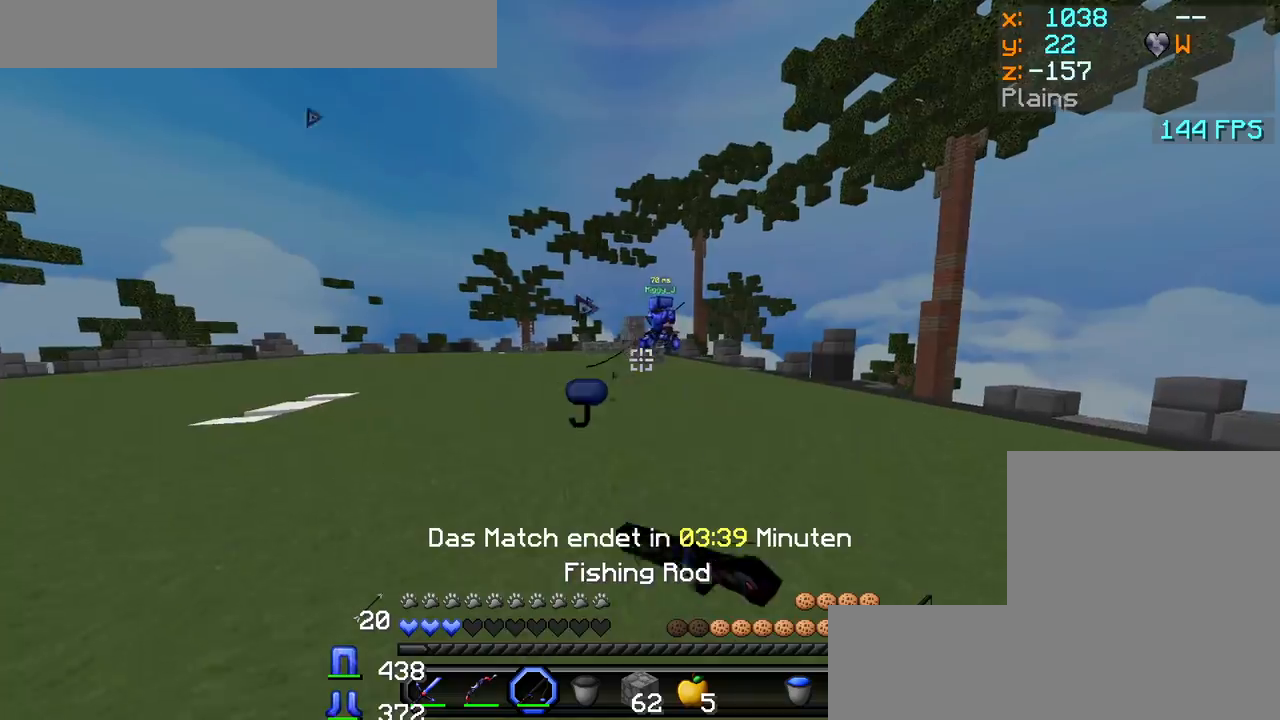
{"keys": ["w"], "mouse": [], "events": [[17, "mouse_right", "down"], [67, "mouse_right", "up"]]}
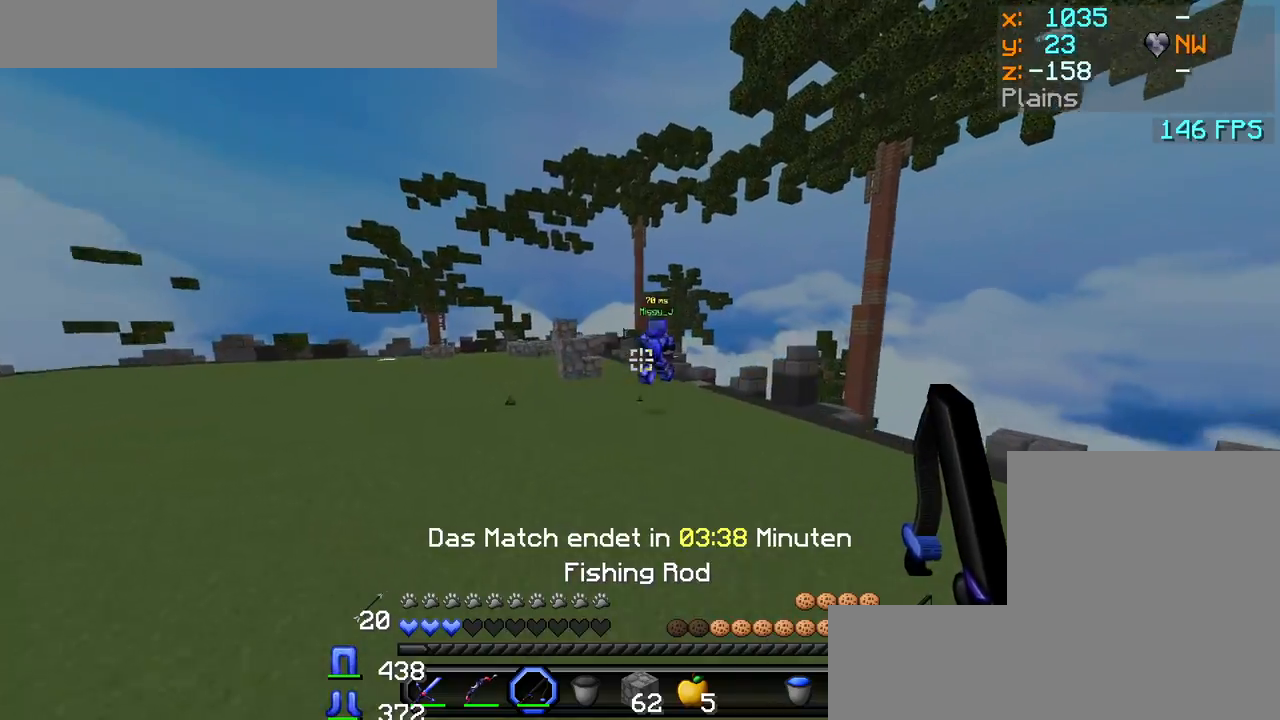
{"keys": ["w"], "mouse": [], "events": []}
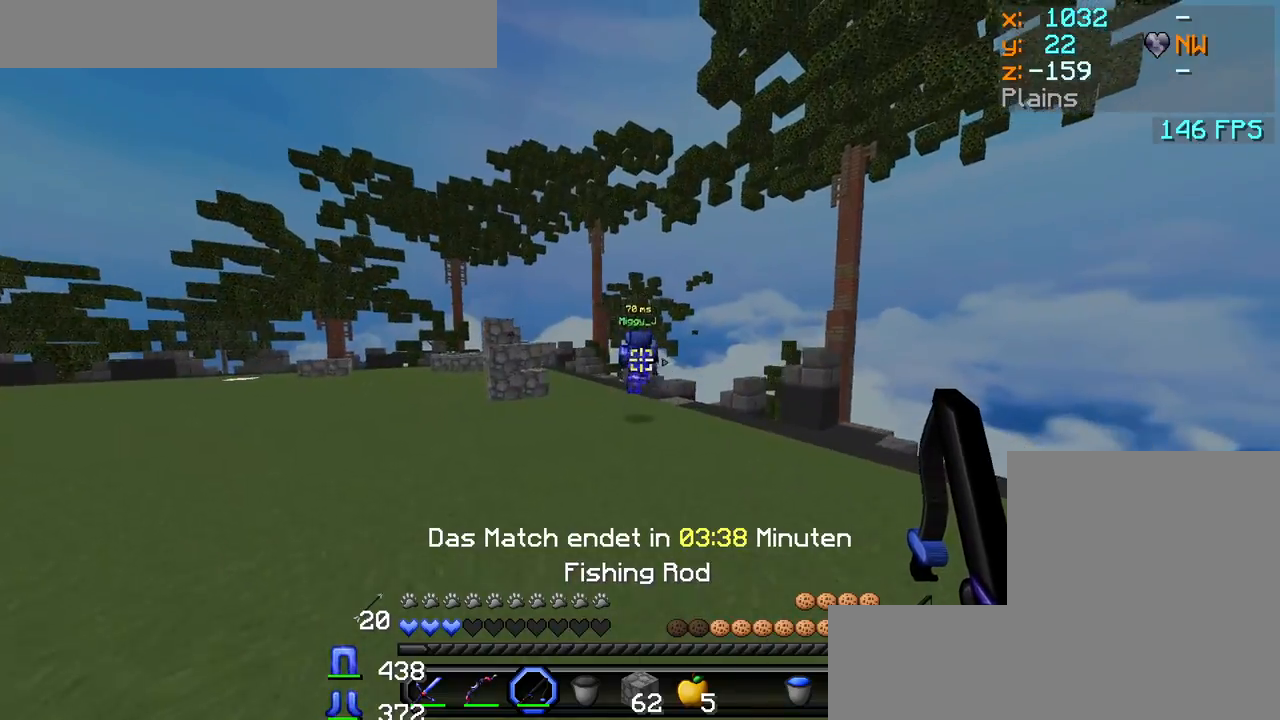
{"keys": ["w"], "mouse": [], "events": []}
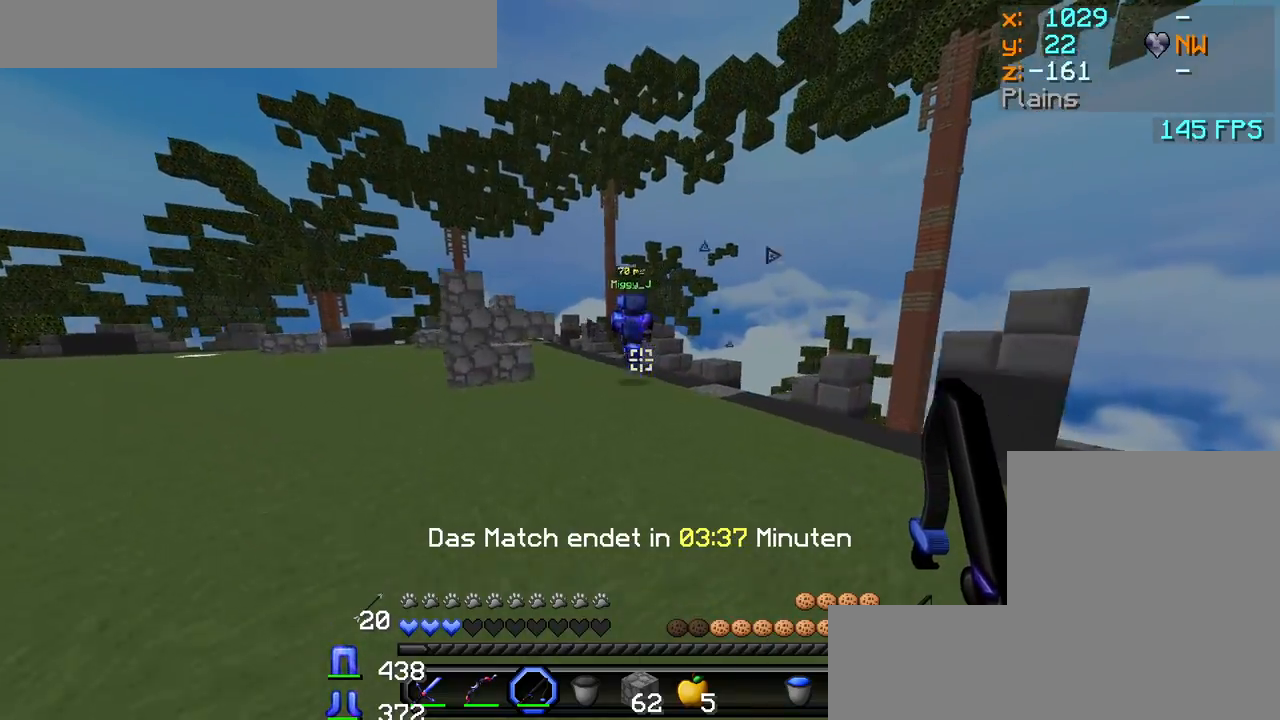
{"keys": ["w"], "mouse": [], "events": []}
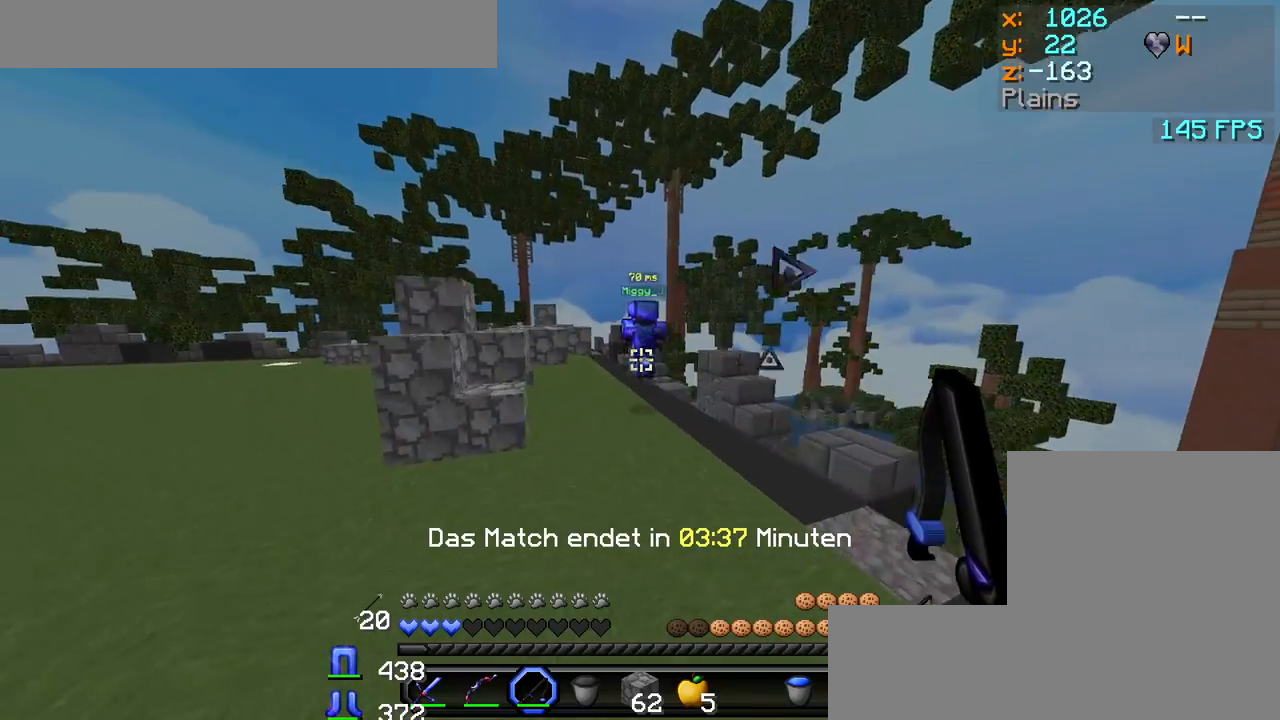
{"keys": ["w"], "mouse": [], "events": []}
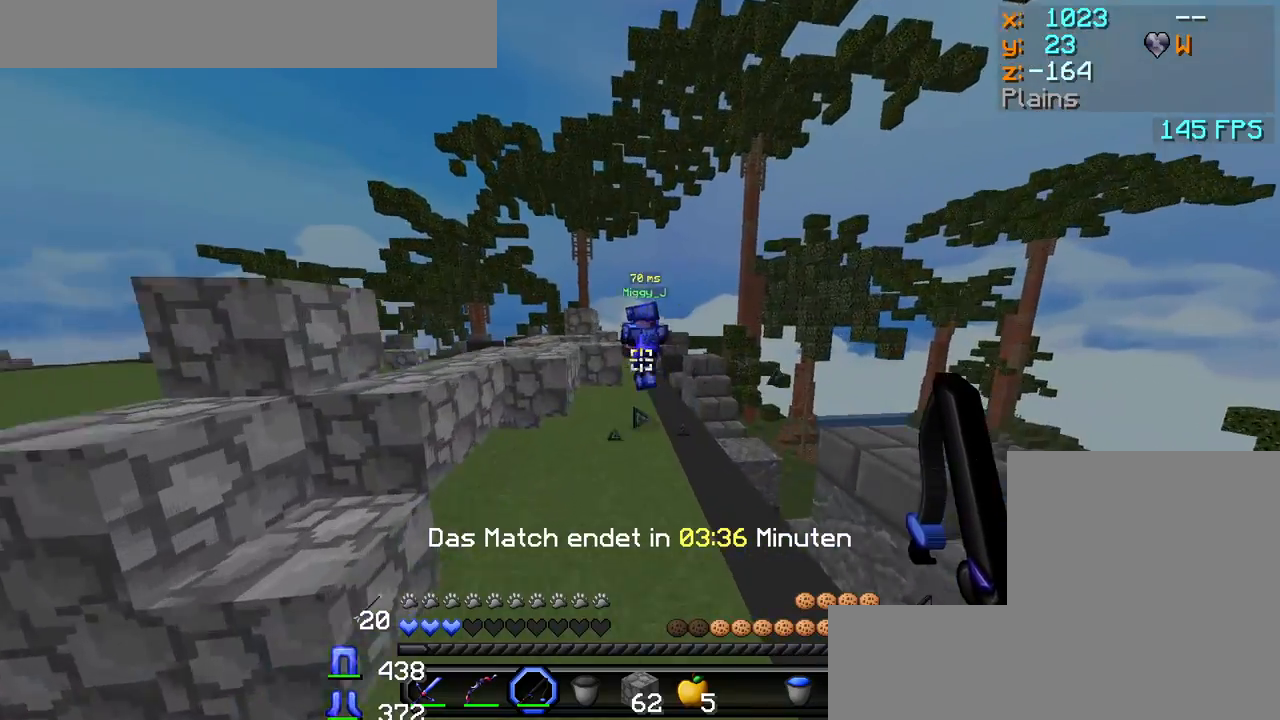
{"keys": ["w"], "mouse": [], "events": []}
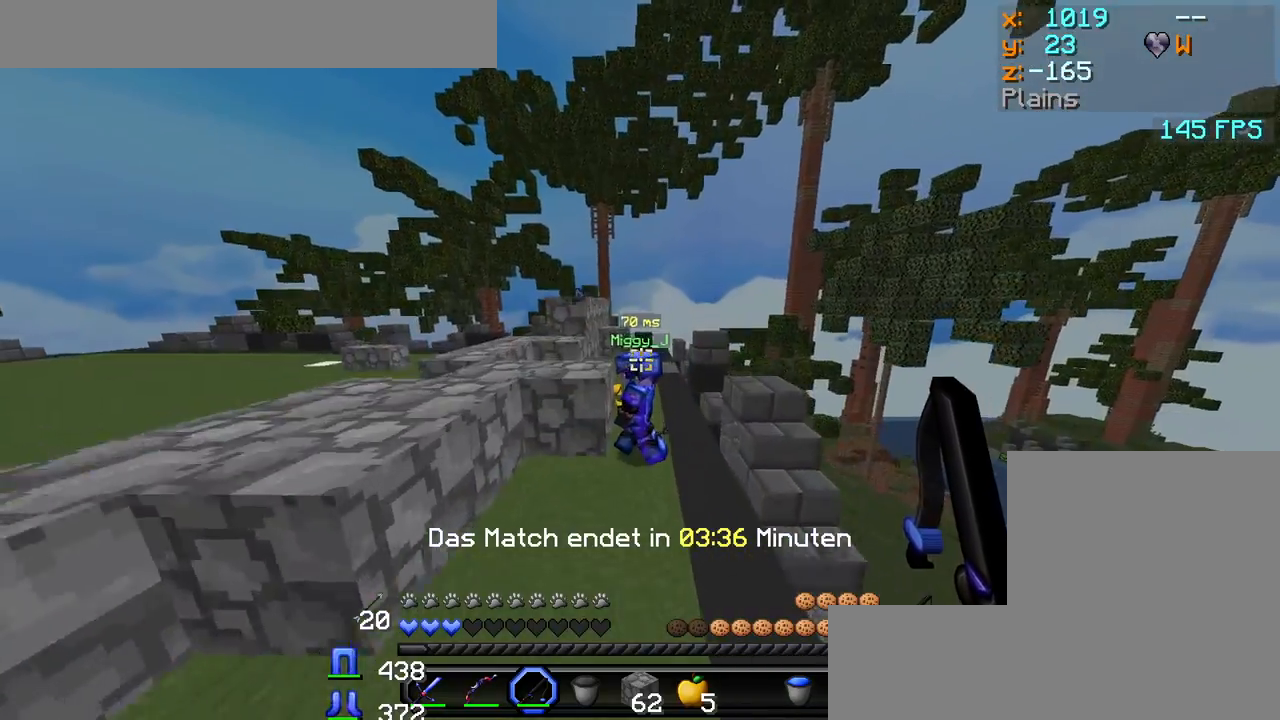
{"keys": ["w"], "mouse": [], "events": [[283, "mouse_left", "down"], [483, "mouse_left", "up"]]}
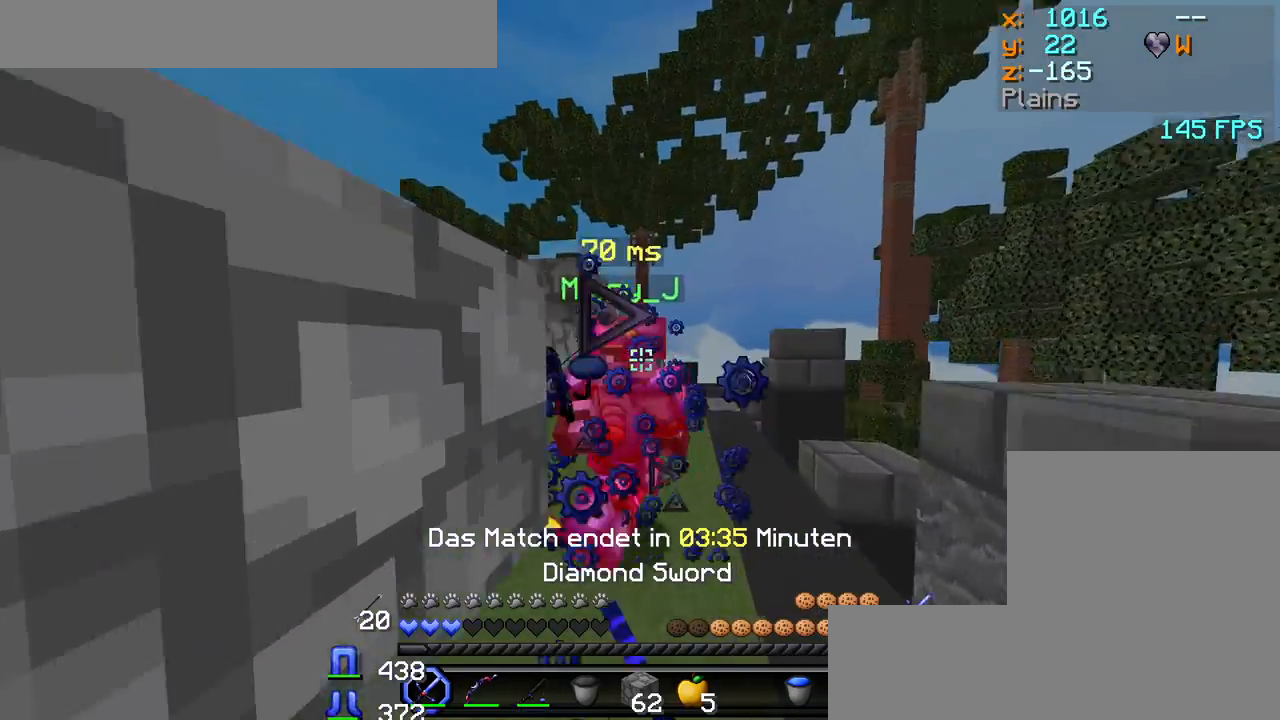
{"keys": ["w"], "mouse": [], "events": [[33, "mouse_left", "down"], [83, "mouse_left", "up"], [117, "mouse_left", "down"], [183, "mouse_left", "up"], [233, "mouse_left", "down"], [267, "mouse_left", "up"], [317, "mouse_left", "down"], [367, "mouse_left", "up"], [433, "mouse_left", "down"], [483, "mouse_left", "up"]]}
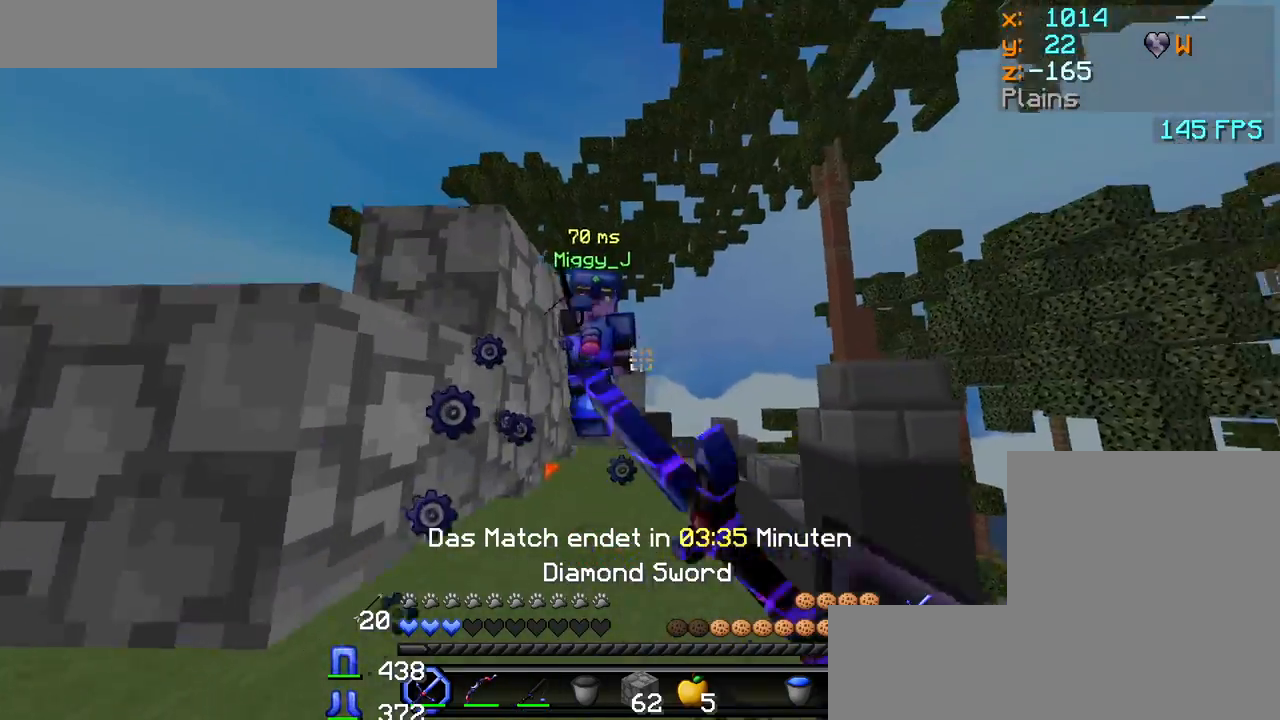
{"keys": ["w"], "mouse": ["left"], "events": [[17, "mouse_left", "down"], [50, "mouse_left", "up"], [83, "mouse_left", "down"], [150, "mouse_left", "up"], [183, "mouse_left", "down"], [250, "mouse_left", "up"], [283, "mouse_left", "down"], [333, "mouse_left", "up"], [383, "mouse_left", "down"], [450, "mouse_left", "up"], [483, "mouse_left", "down"]]}
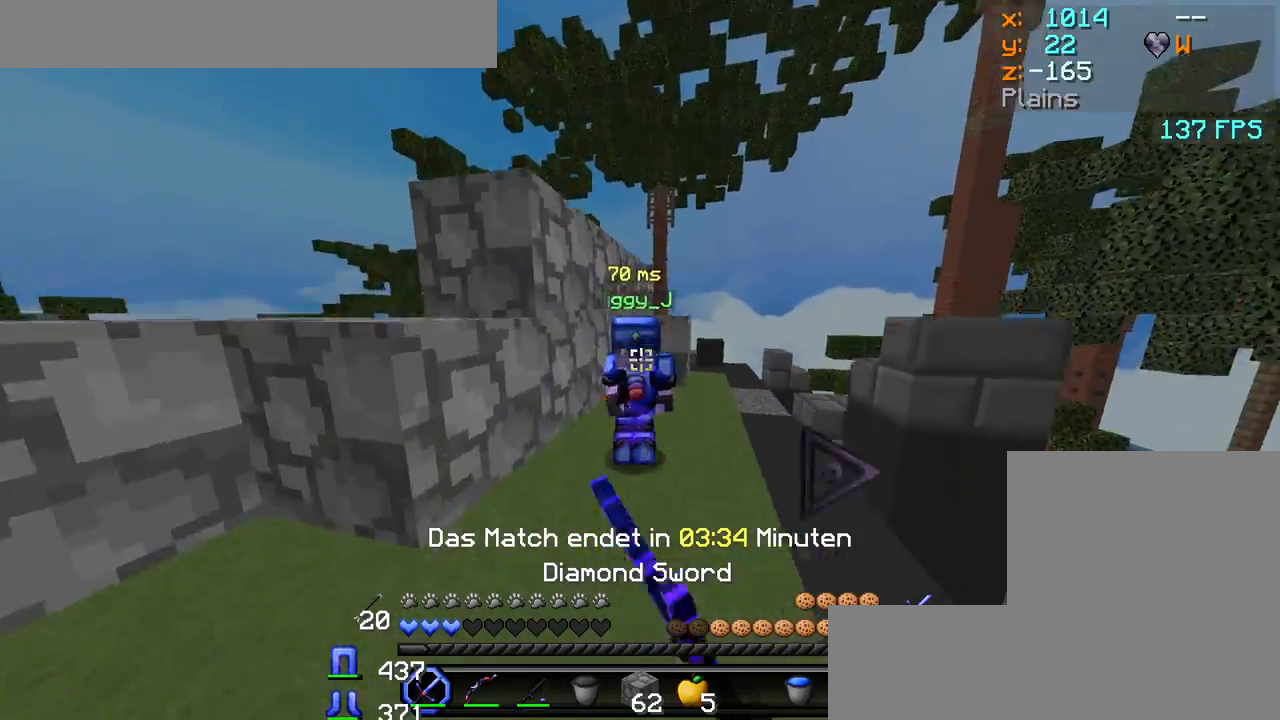
{"keys": ["w"], "mouse": ["left"], "events": [[33, "mouse_left", "up"], [67, "mouse_left", "down"], [117, "mouse_left", "up"], [167, "mouse_left", "down"], [217, "mouse_left", "up"], [267, "mouse_left", "down"], [317, "mouse_left", "up"], [367, "mouse_left", "down"], [417, "mouse_left", "up"], [467, "mouse_left", "down"]]}
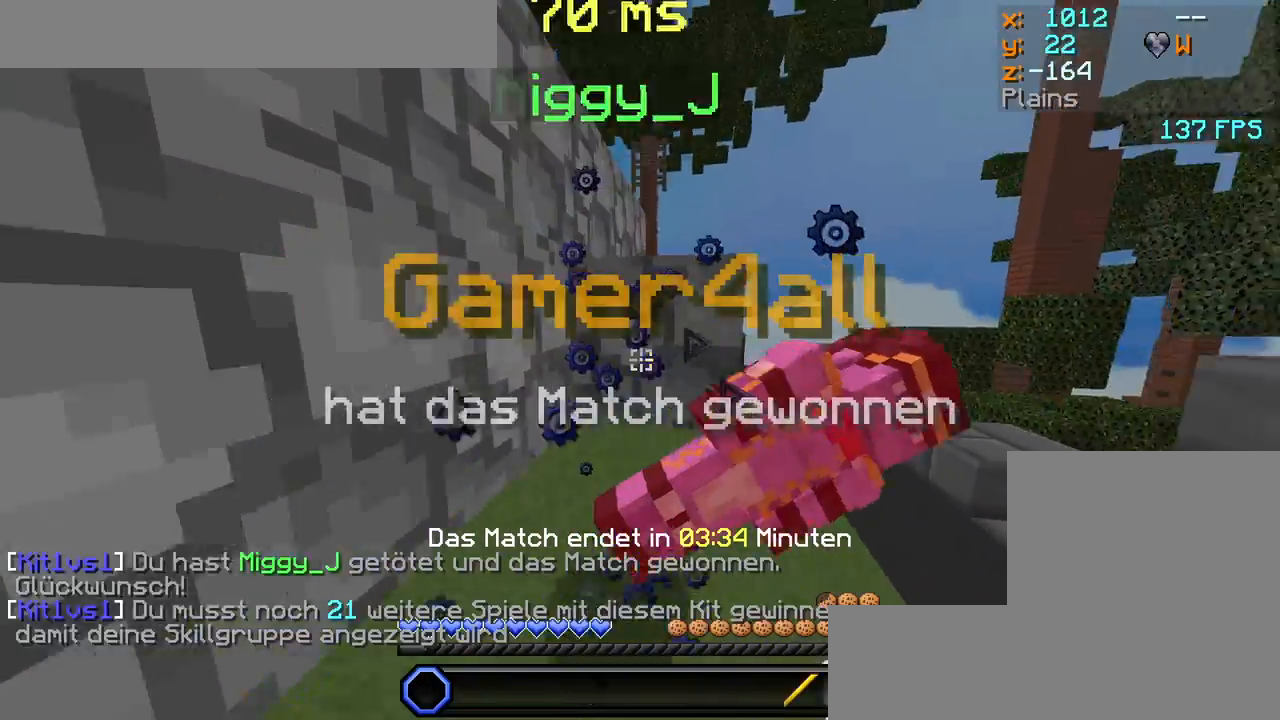
{"keys": [], "mouse": [], "events": [[17, "mouse_left", "up"], [67, "mouse_left", "down"], [117, "mouse_left", "up"], [367, "w", "up"]]}
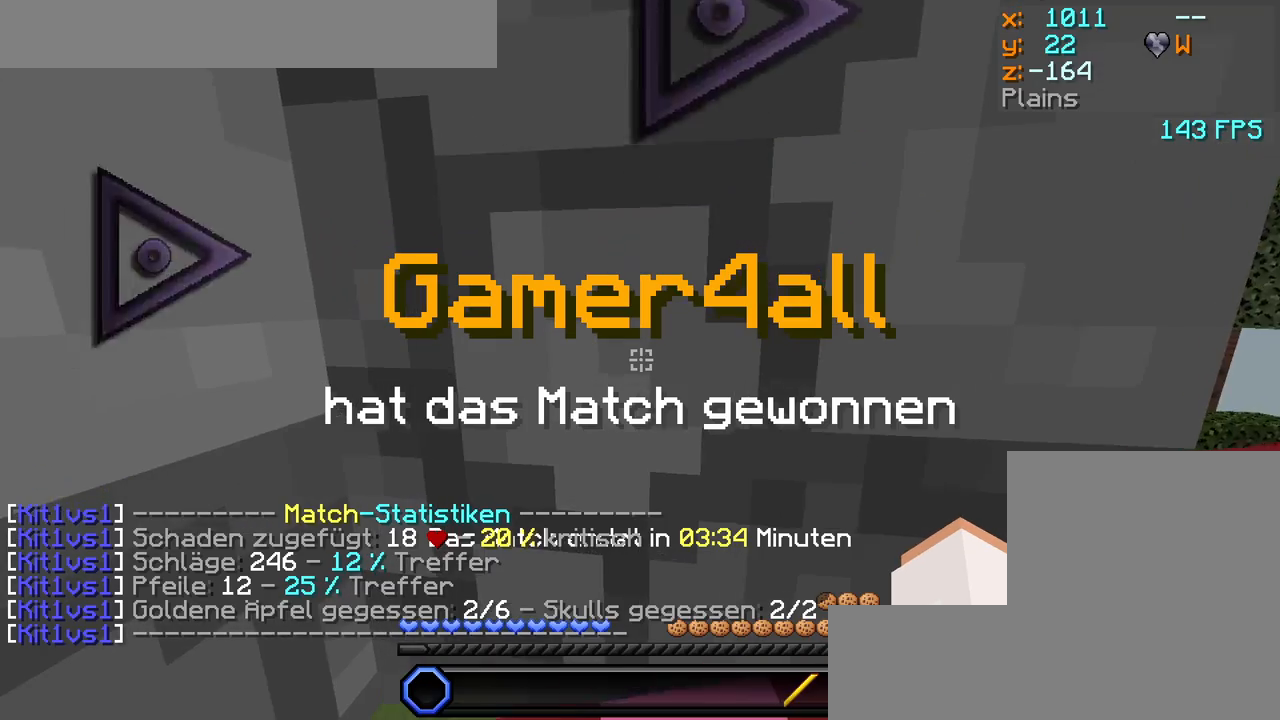
{"keys": [], "mouse": [], "events": []}
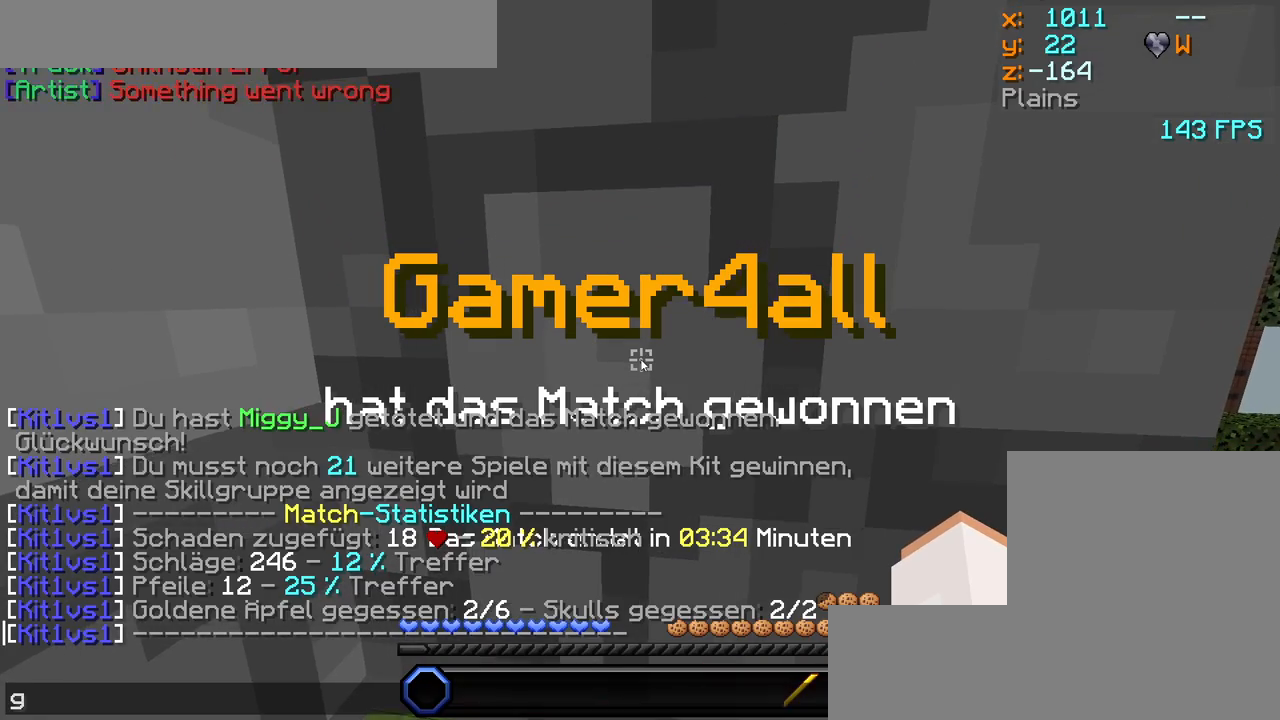
{"keys": [], "mouse": [], "events": []}
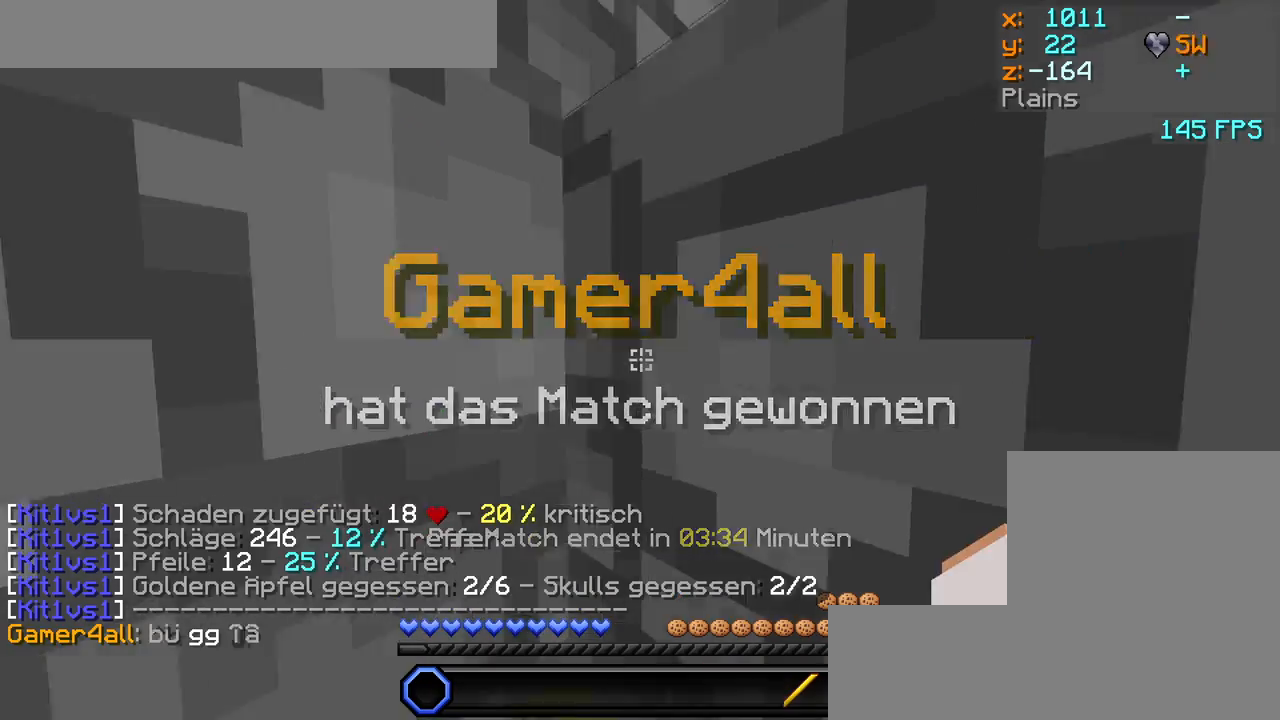
{"keys": ["w"], "mouse": [], "events": [[350, "w", "down"]]}
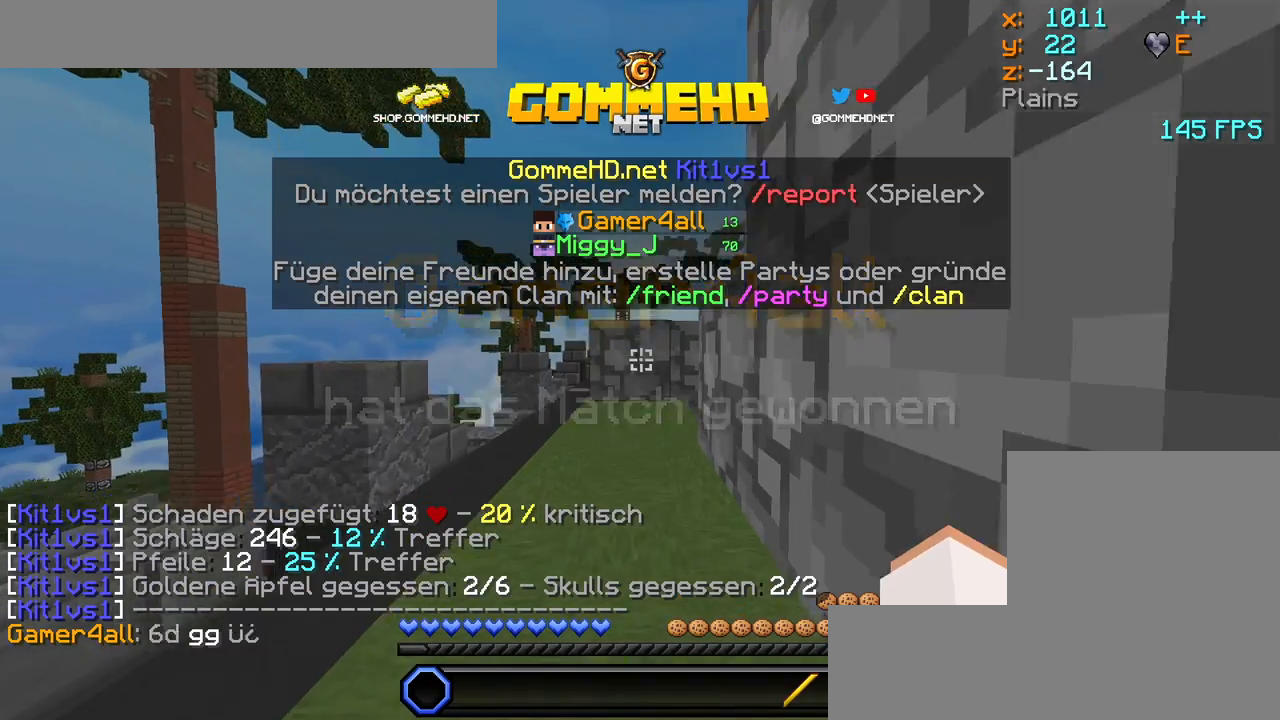
{"keys": ["w"], "mouse": [], "events": []}
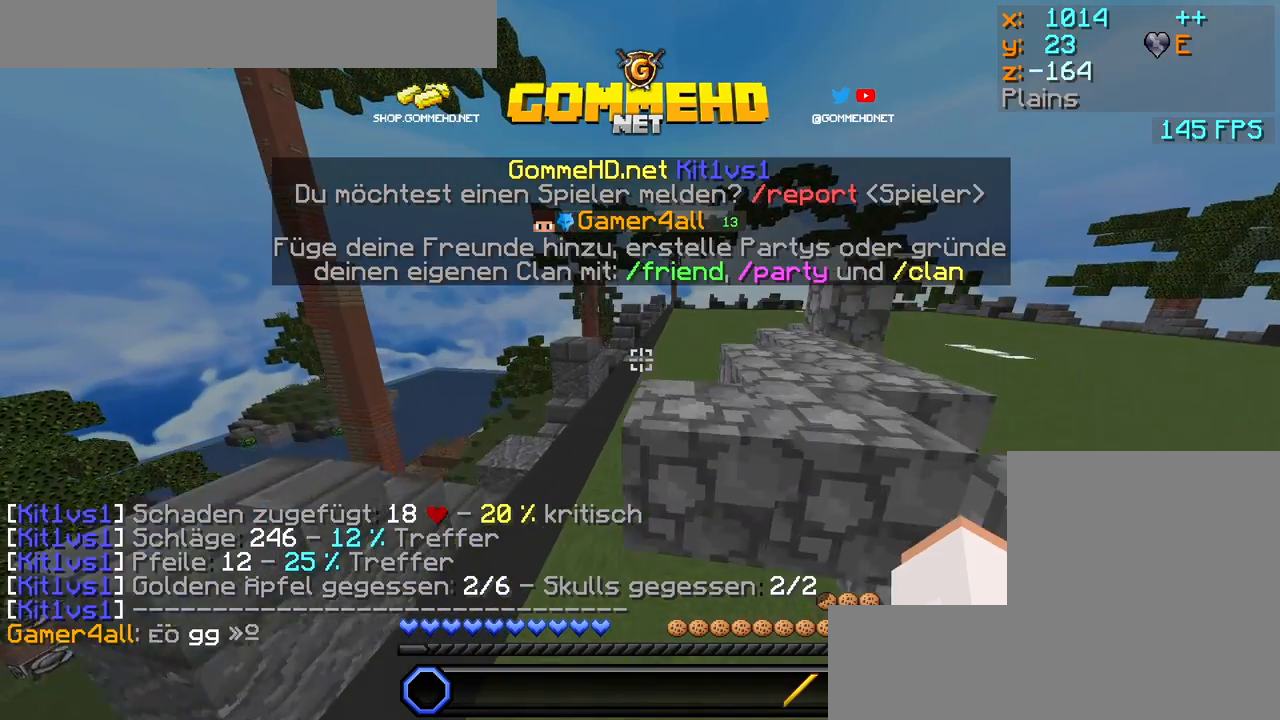
{"keys": ["w"], "mouse": [], "events": [[133, "a", "down"], [483, "a", "up"]]}
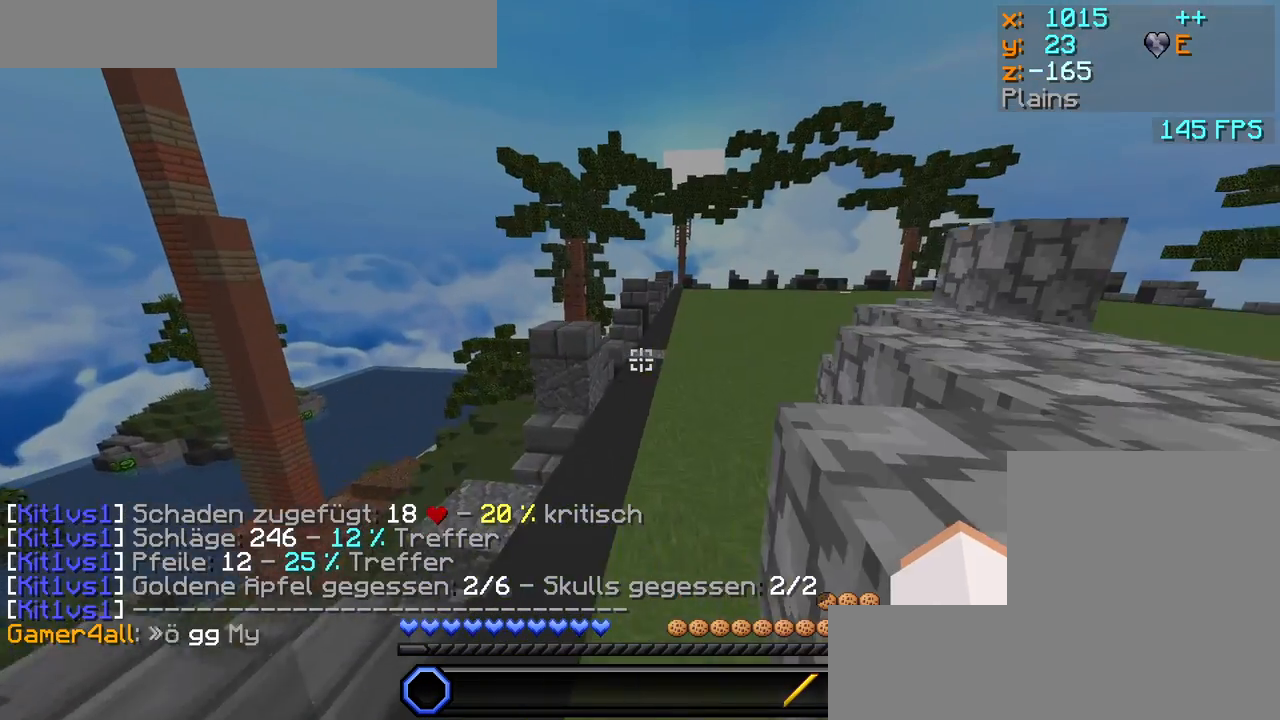
{"keys": ["w"], "mouse": [], "events": []}
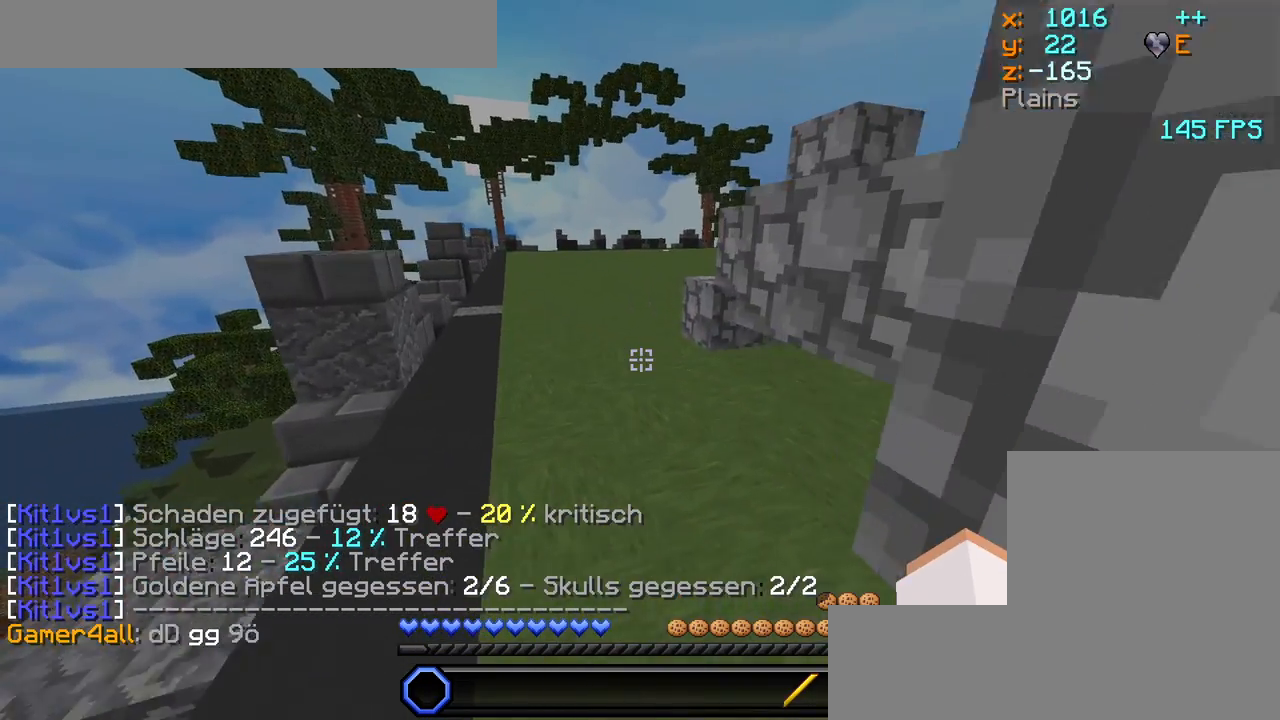
{"keys": ["w"], "mouse": [], "events": []}